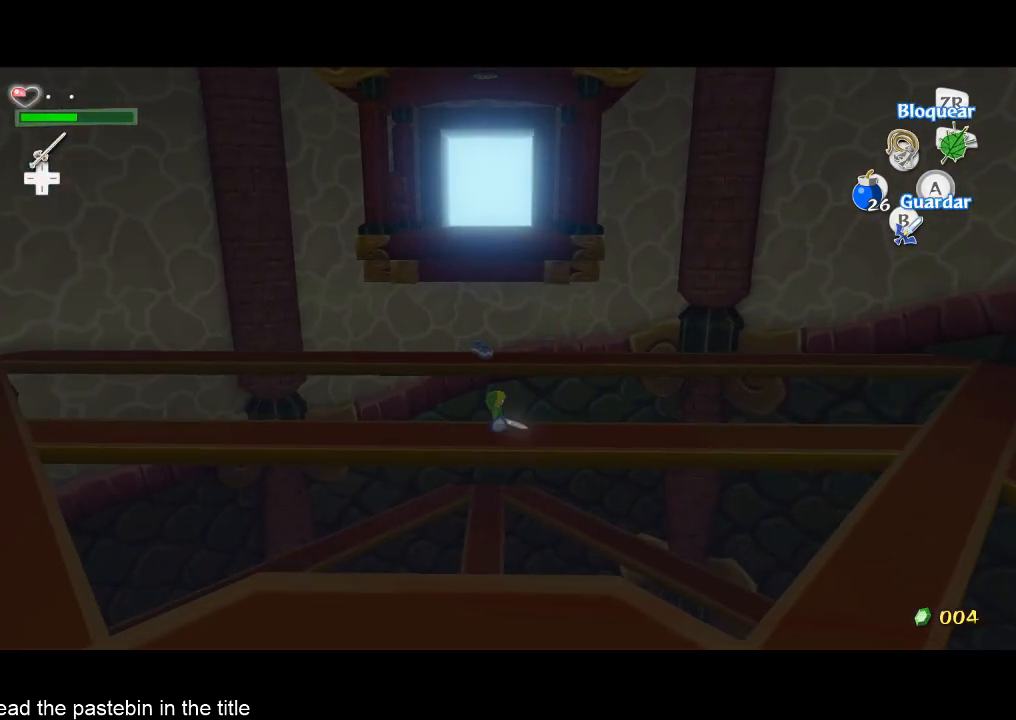
Gameplay with a controller (Nintendo layout); each line is a JSON object with the inputs held at the frame after it. "events" lists button and stick changes between this image and that frame as [ms after this image, input, new state], when the widget could be followed in between. Not read: L3 R3.
{"buttons": ["L2"], "left_stick": "center", "right_stick": "center", "events": [[133, "L2", "down"]]}
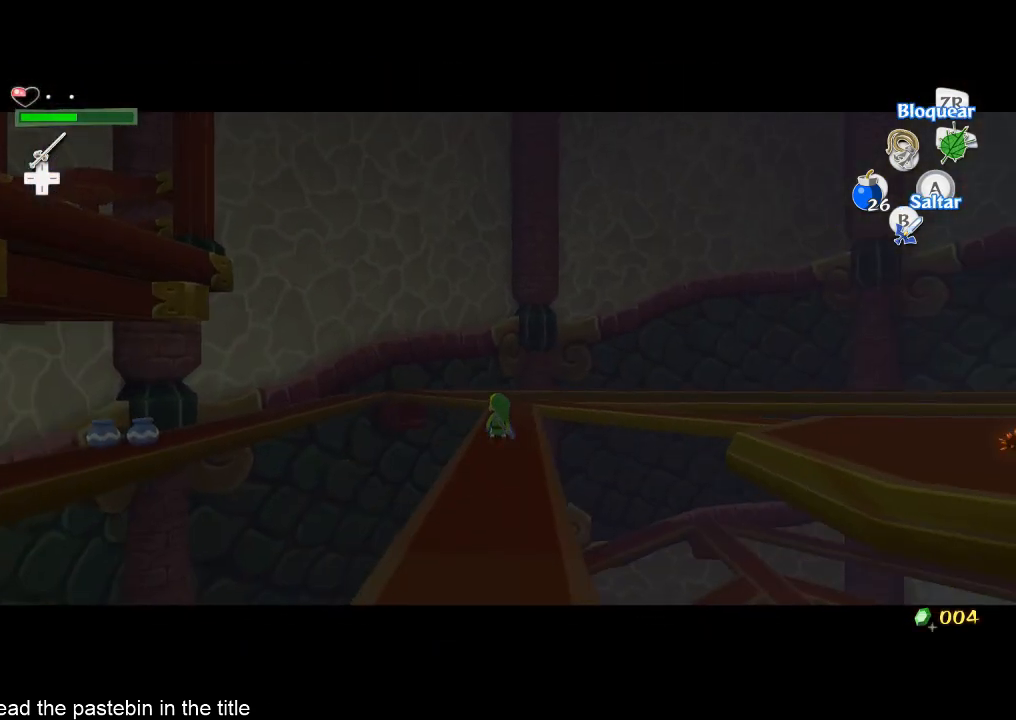
{"buttons": ["L2"], "left_stick": "center", "right_stick": "center", "events": [[133, "L2", "up"], [300, "left_stick", "up"], [467, "L2", "down"], [467, "left_stick", "center"]]}
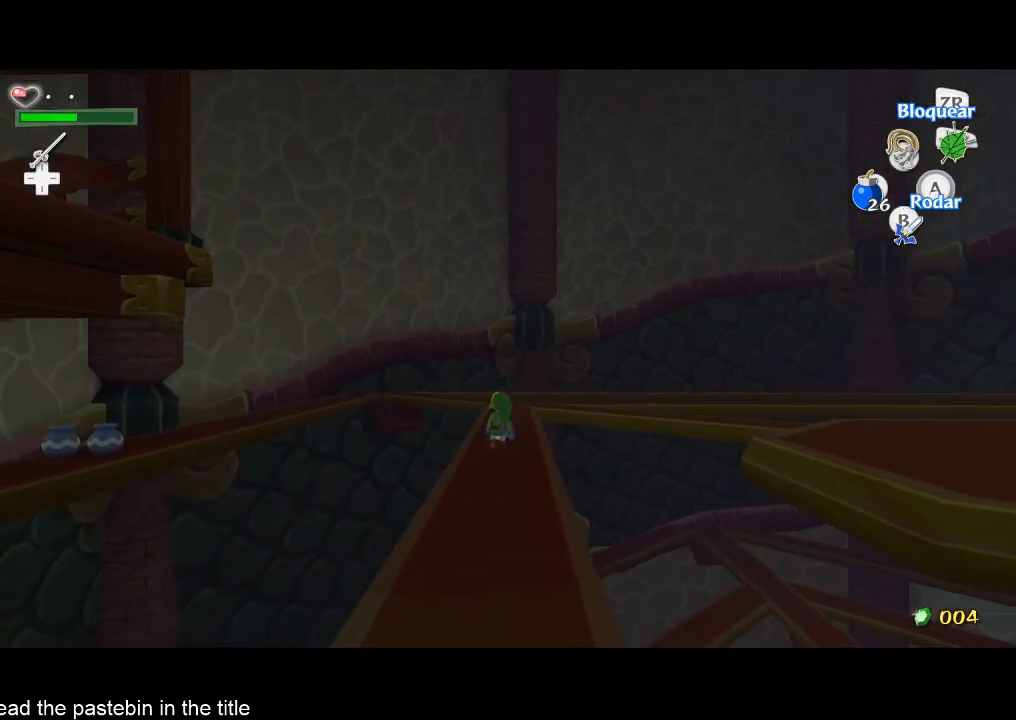
{"buttons": [], "left_stick": "center", "right_stick": "center", "events": [[200, "L2", "up"], [333, "A", "down"], [367, "A", "up"]]}
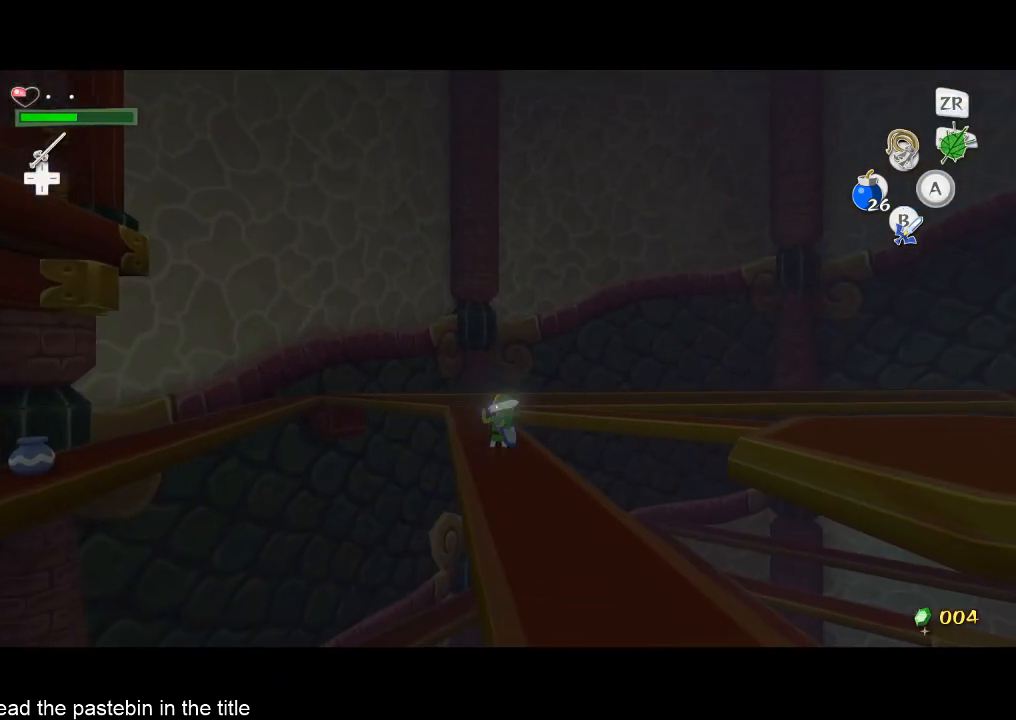
{"buttons": [], "left_stick": "center", "right_stick": "center", "events": [[33, "left_stick", "up-left"], [167, "left_stick", "center"]]}
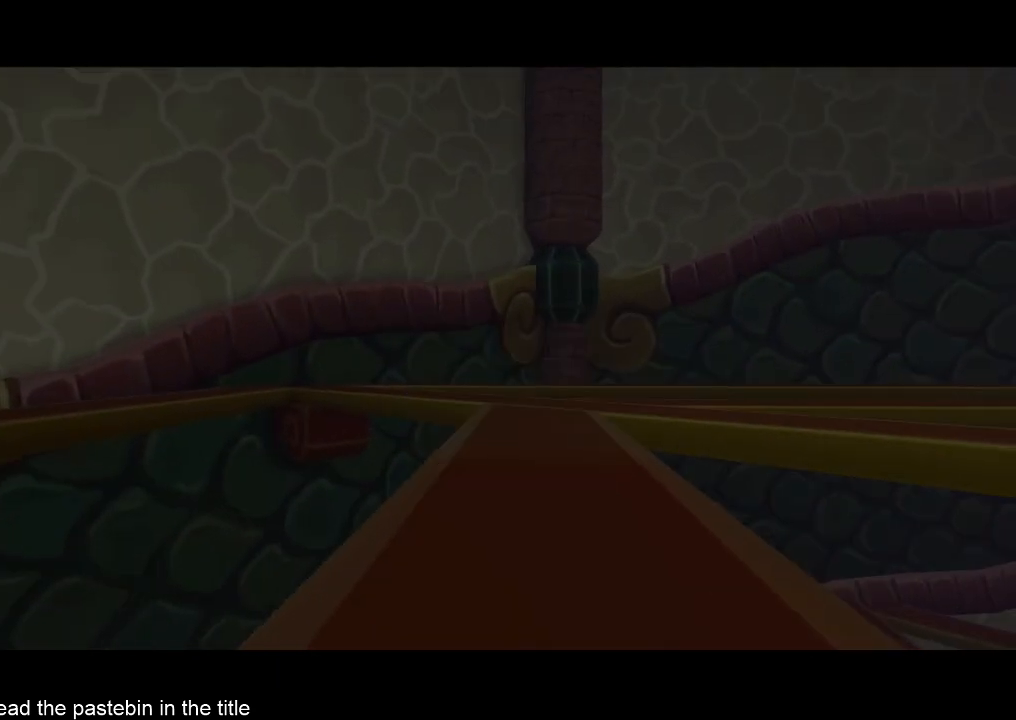
{"buttons": [], "left_stick": "center", "right_stick": "center", "events": [[367, "B", "down"], [433, "B", "up"]]}
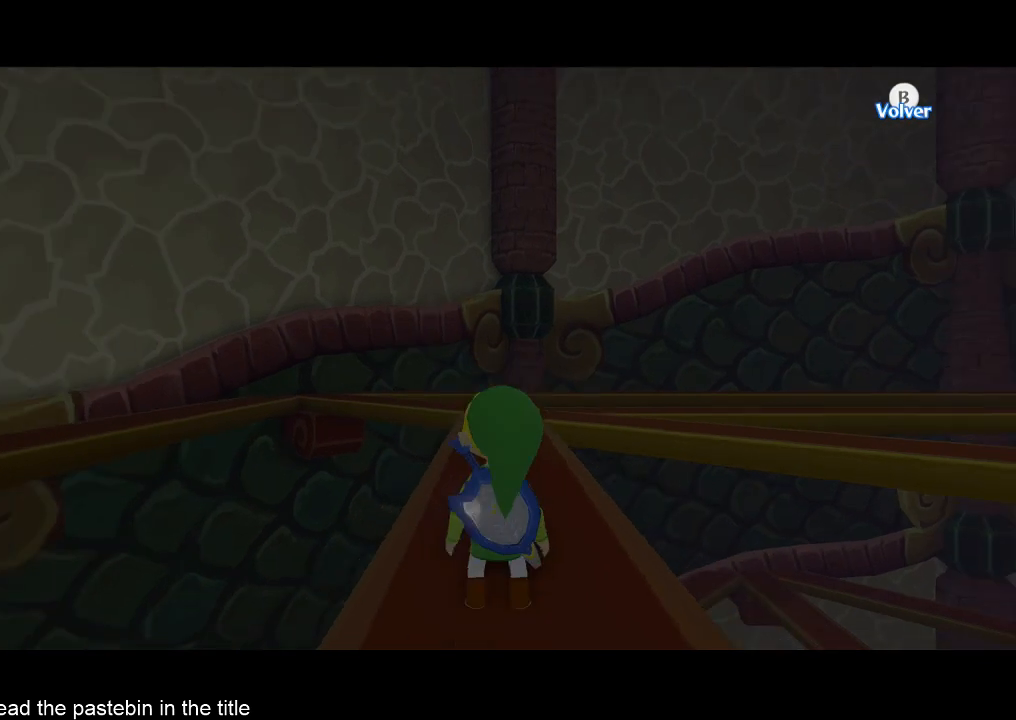
{"buttons": [], "left_stick": "up", "right_stick": "center", "events": [[367, "left_stick", "up"]]}
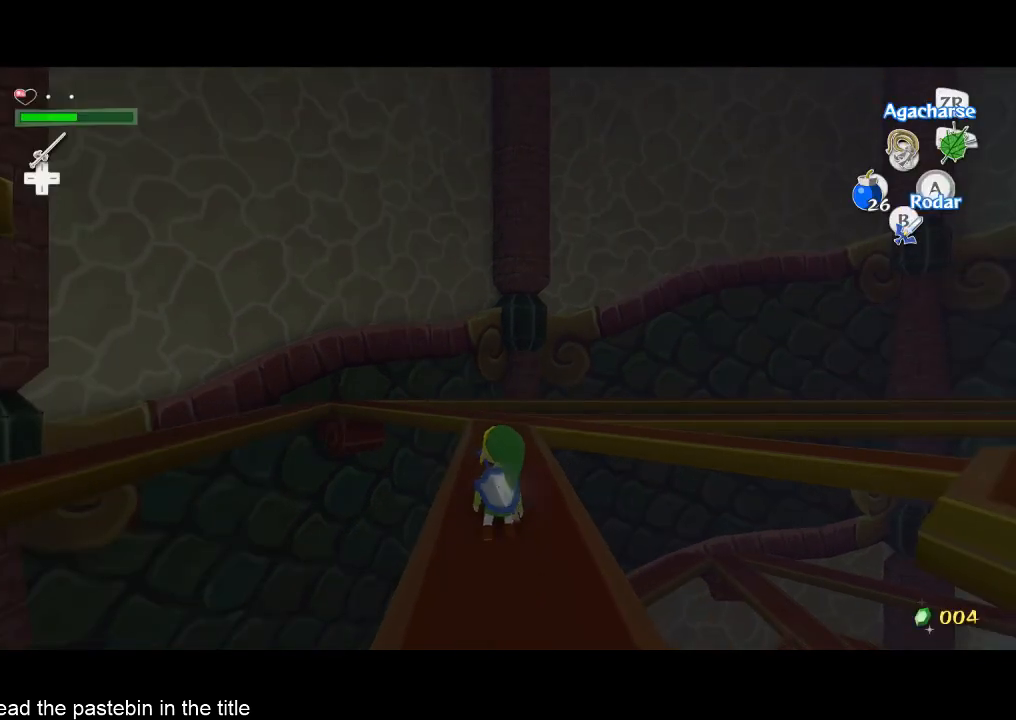
{"buttons": [], "left_stick": "center", "right_stick": "center", "events": [[33, "left_stick", "center"]]}
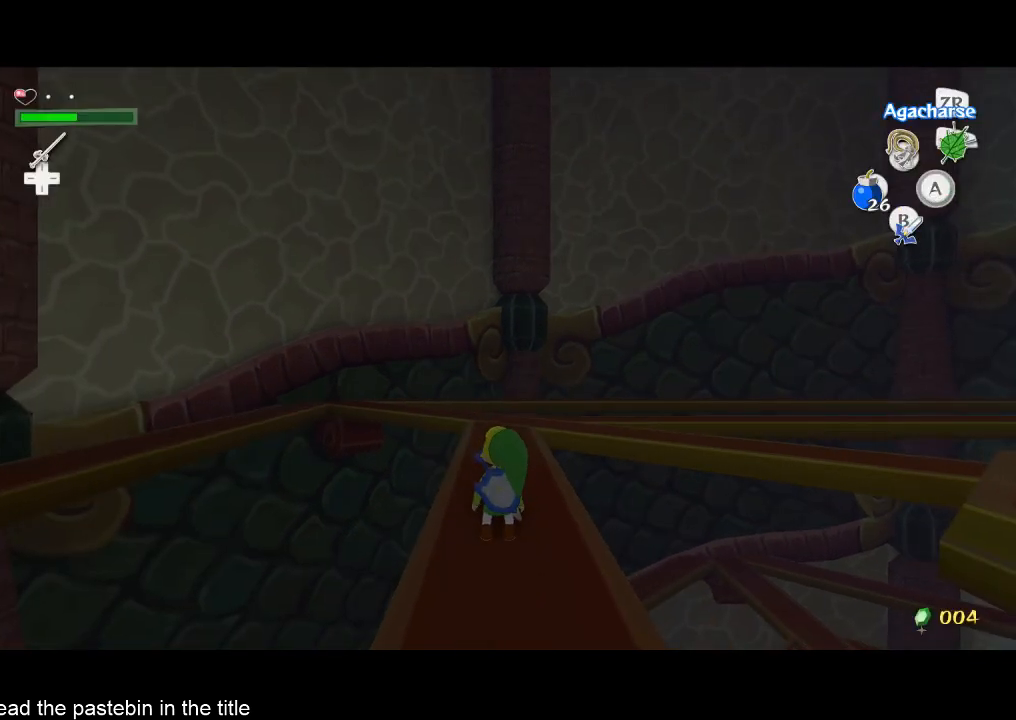
{"buttons": ["TOUCHPAD"], "left_stick": "center", "right_stick": "center", "events": [[367, "TOUCHPAD", "down"]]}
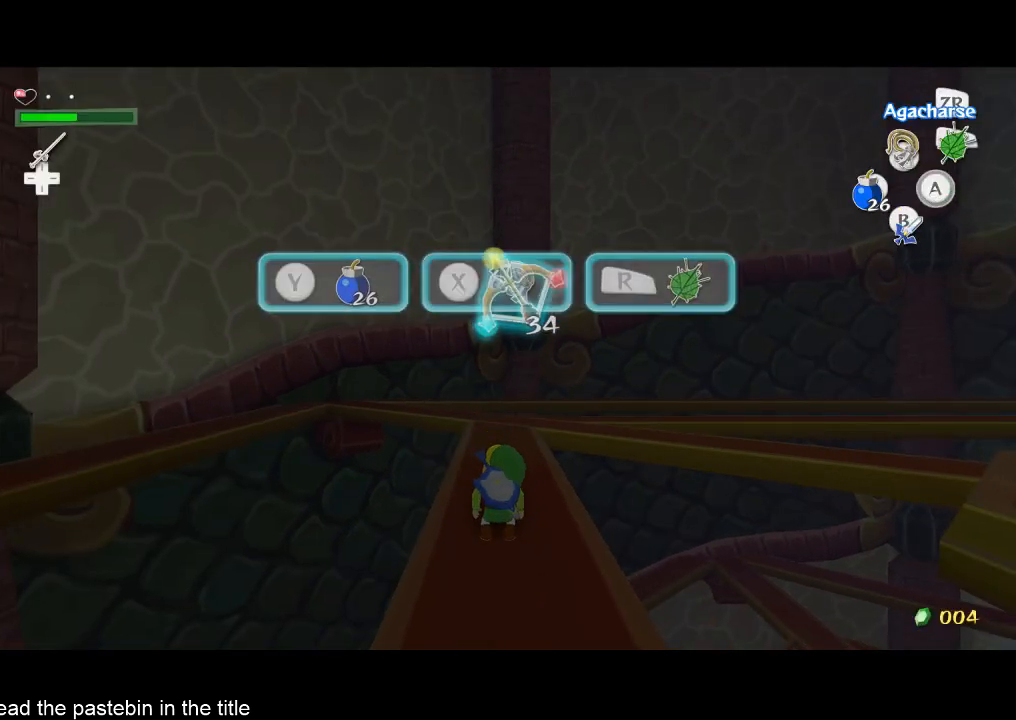
{"buttons": ["R2"], "left_stick": "center", "right_stick": "center", "events": [[100, "TOUCHPAD", "up"], [467, "R2", "down"]]}
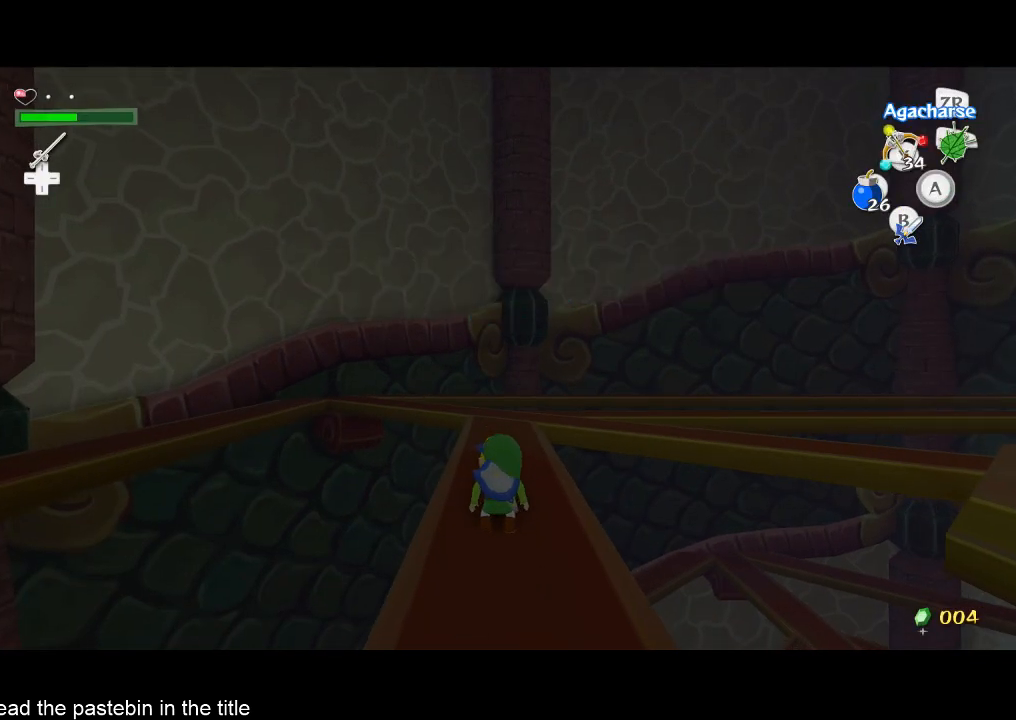
{"buttons": [], "left_stick": "center", "right_stick": "center", "events": [[67, "R2", "up"]]}
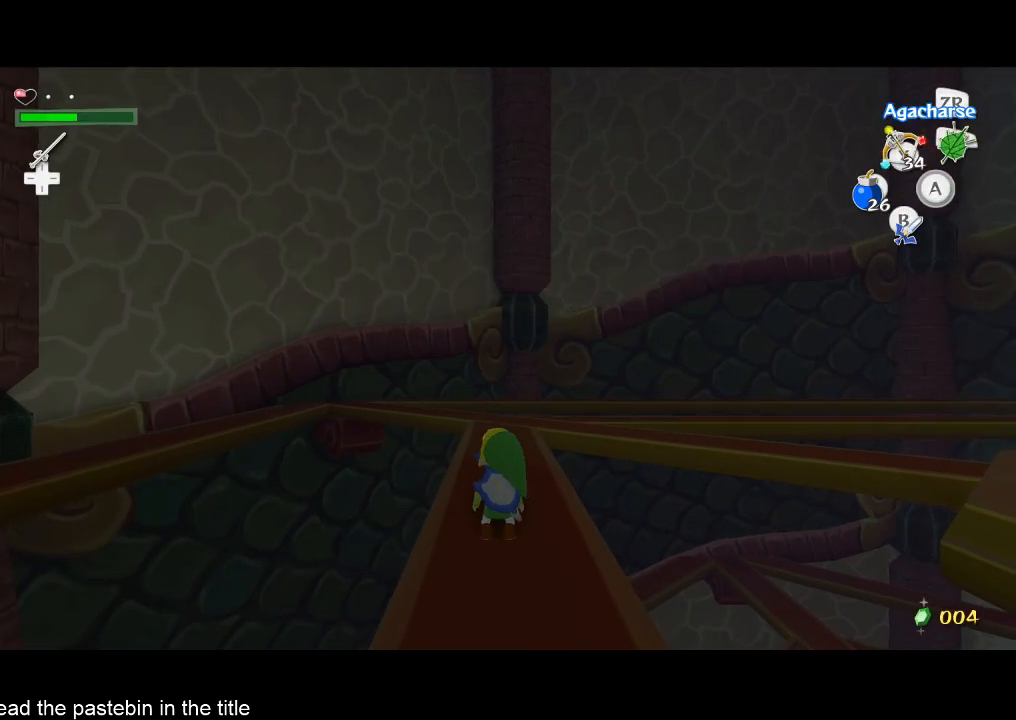
{"buttons": [], "left_stick": "center", "right_stick": "center", "events": [[67, "X", "down"], [133, "X", "up"]]}
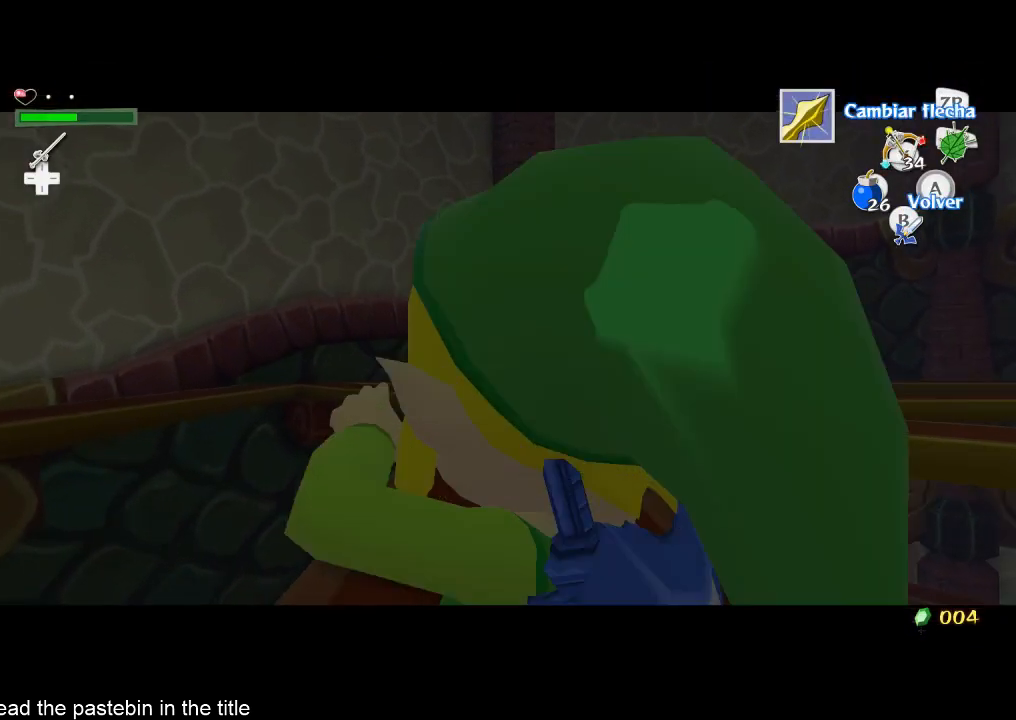
{"buttons": [], "left_stick": "center", "right_stick": "center", "events": [[233, "R2", "down"], [300, "R2", "up"]]}
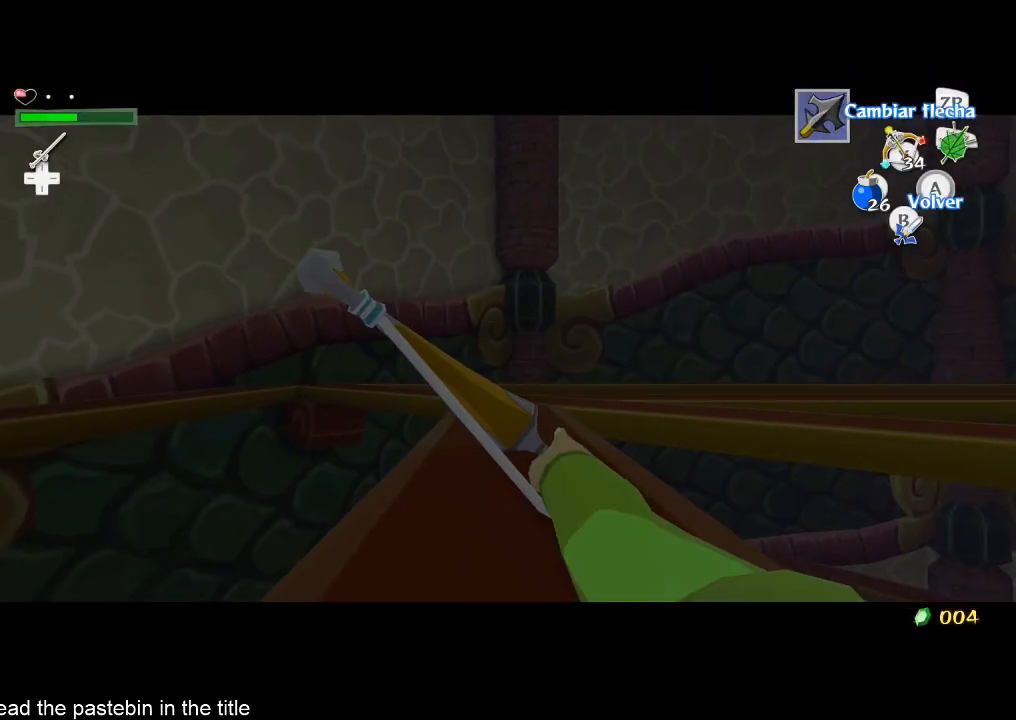
{"buttons": [], "left_stick": "center", "right_stick": "center", "events": [[233, "A", "down"], [333, "A", "up"]]}
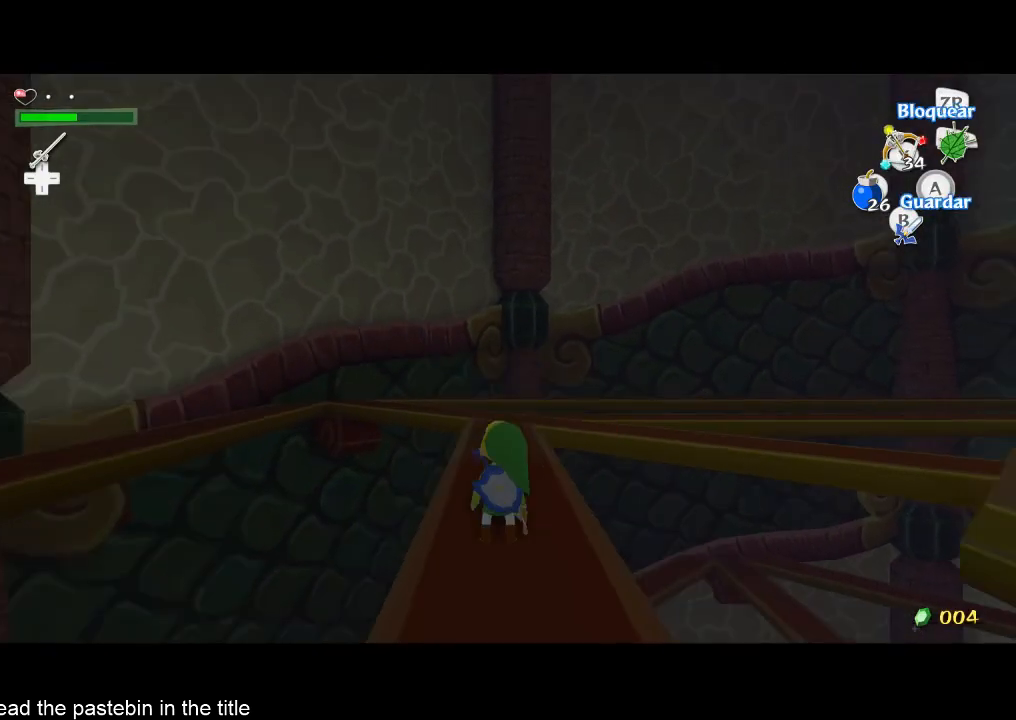
{"buttons": [], "left_stick": "center", "right_stick": "center", "events": [[200, "Y", "down"], [367, "Y", "up"]]}
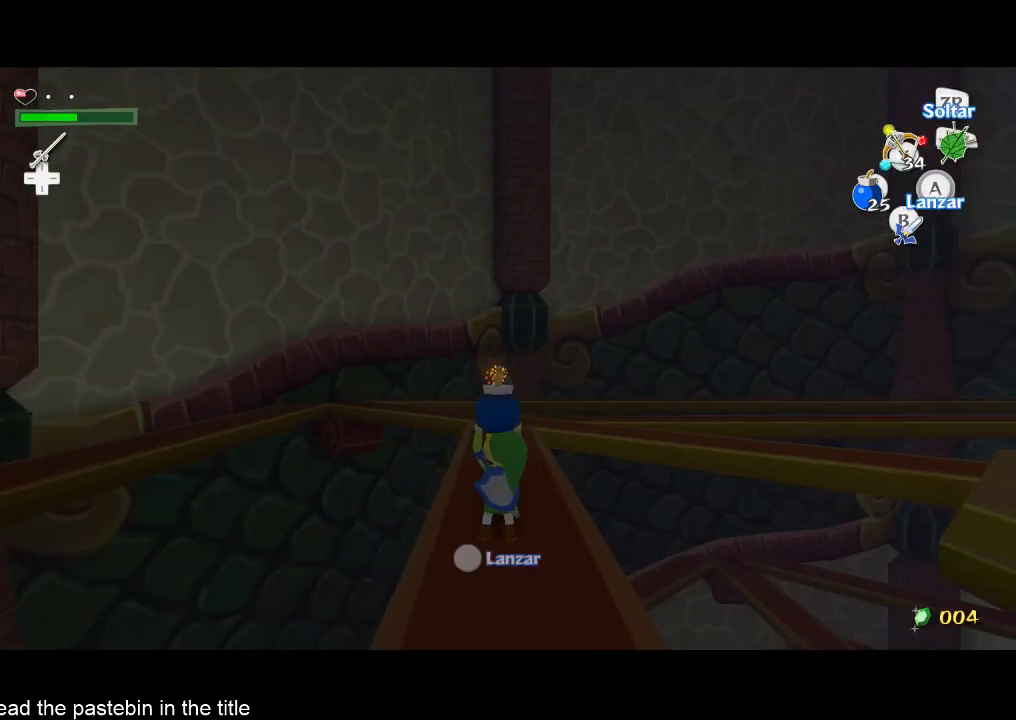
{"buttons": ["X"], "left_stick": "center", "right_stick": "center", "events": [[33, "R2", "down"], [200, "R2", "up"], [400, "X", "down"]]}
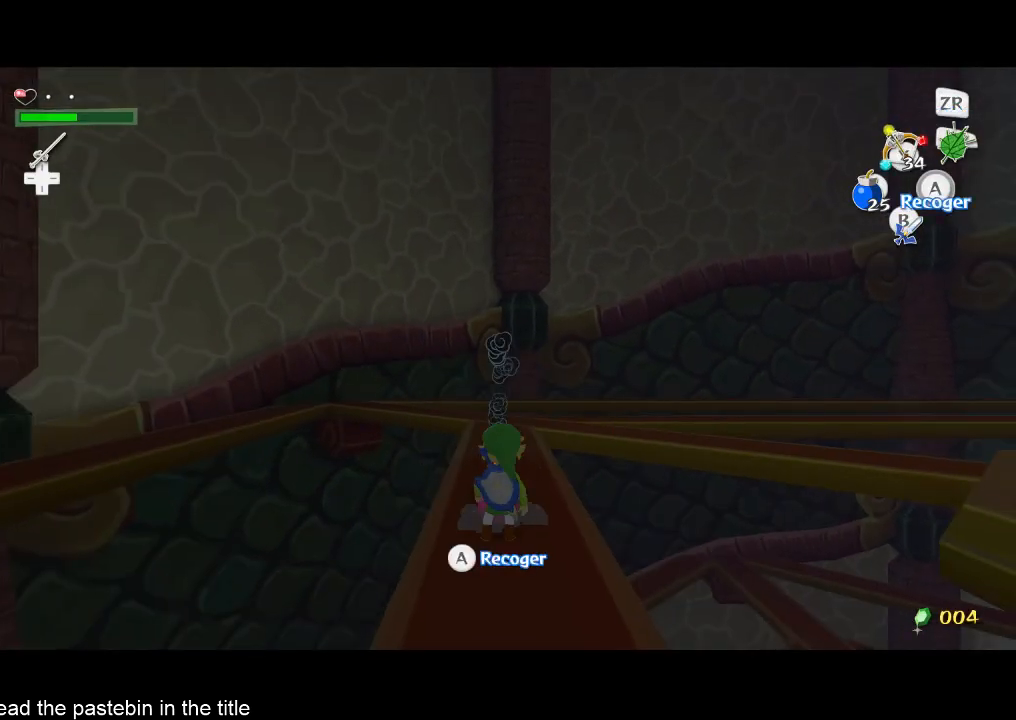
{"buttons": ["X"], "left_stick": "center", "right_stick": "center", "events": []}
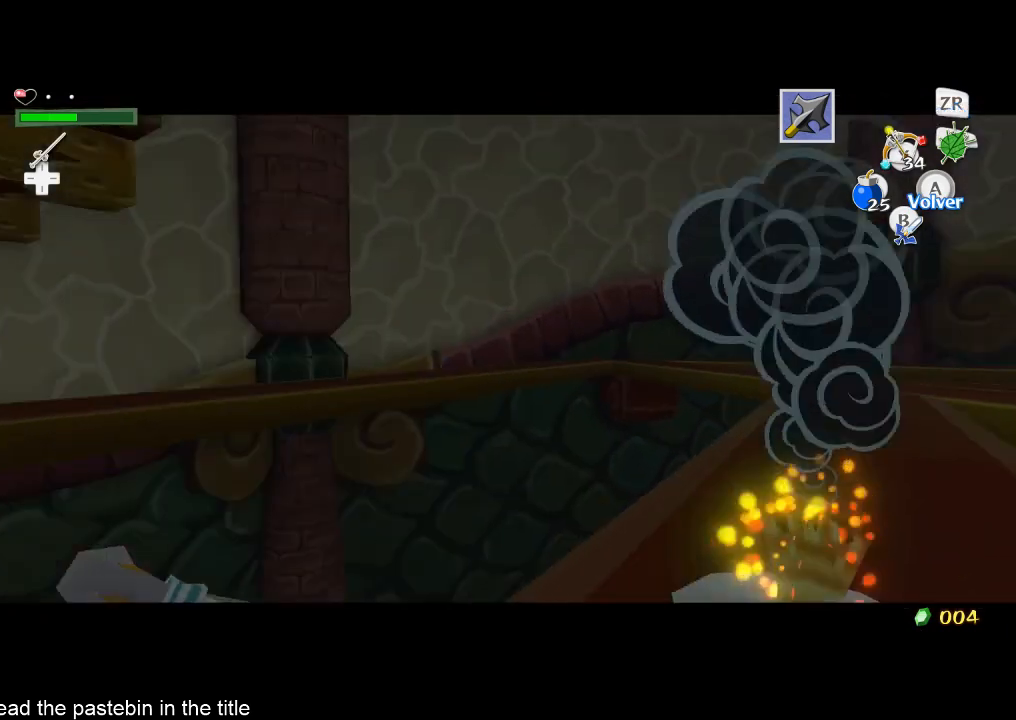
{"buttons": ["X"], "left_stick": "center", "right_stick": "center", "events": []}
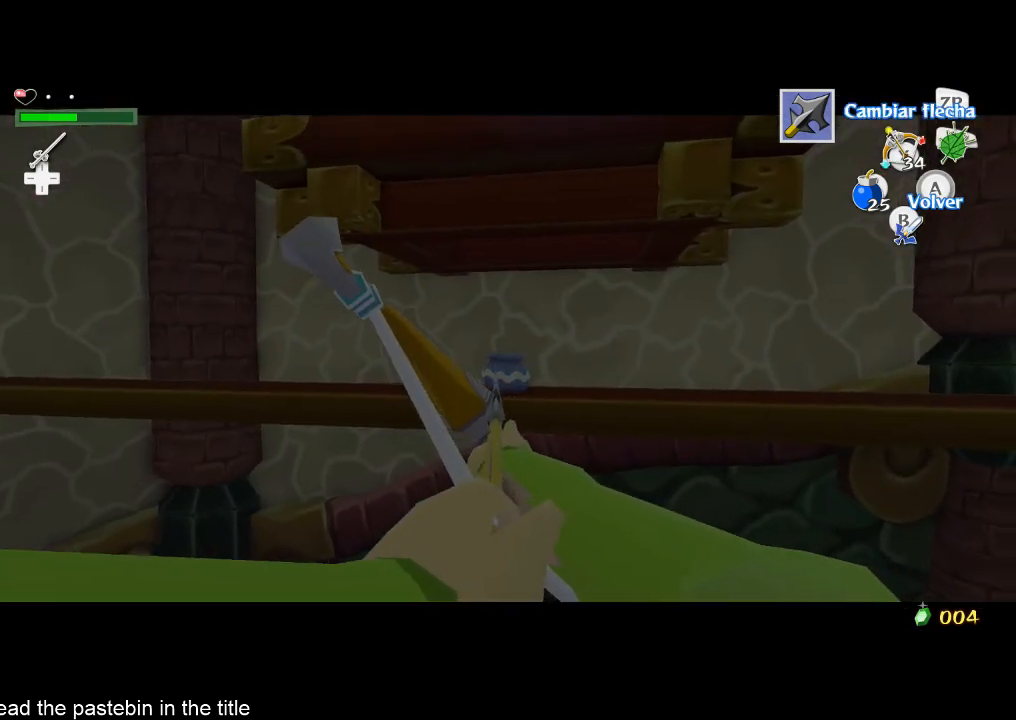
{"buttons": [], "left_stick": "center", "right_stick": "center", "events": [[267, "X", "up"]]}
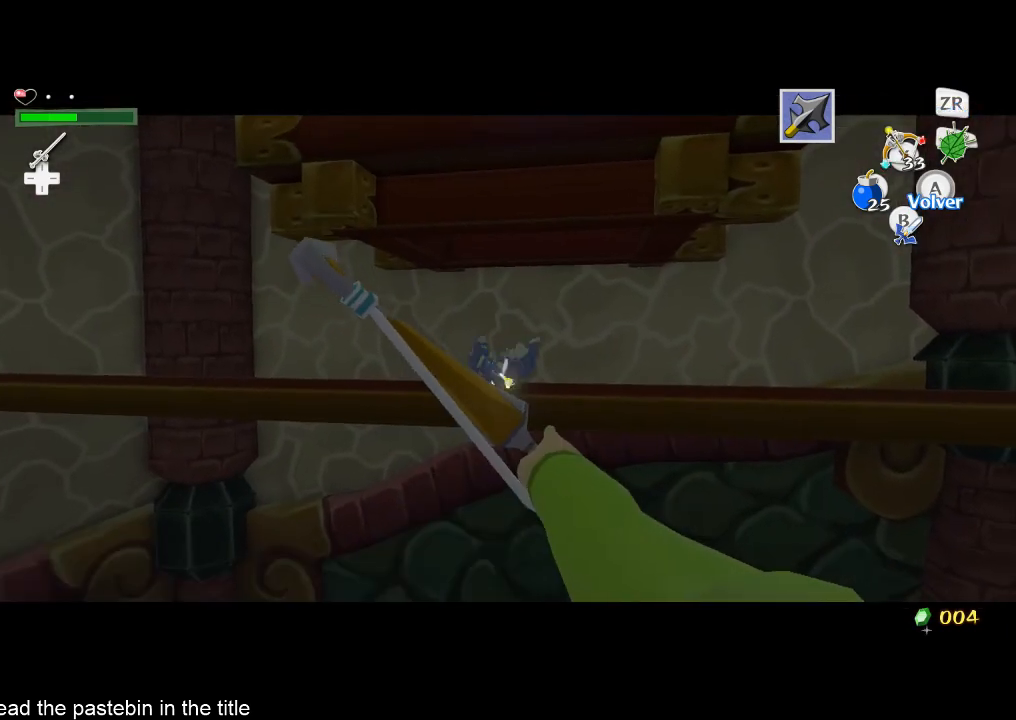
{"buttons": [], "left_stick": "center", "right_stick": "center", "events": []}
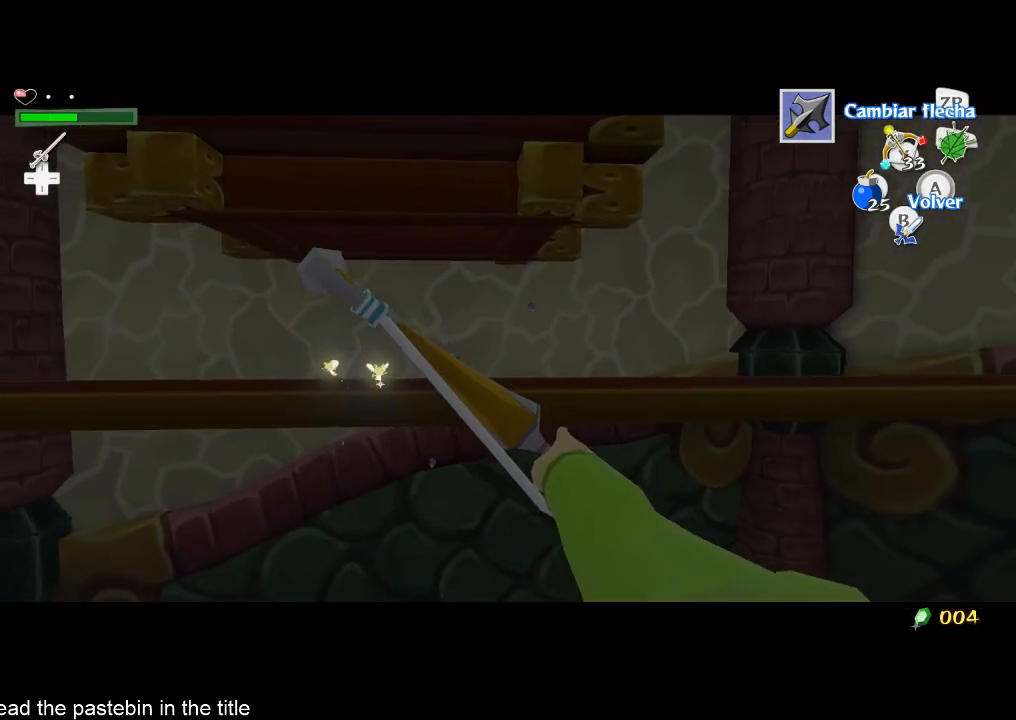
{"buttons": [], "left_stick": "center", "right_stick": "center", "events": [[400, "A", "down"], [433, "A", "up"]]}
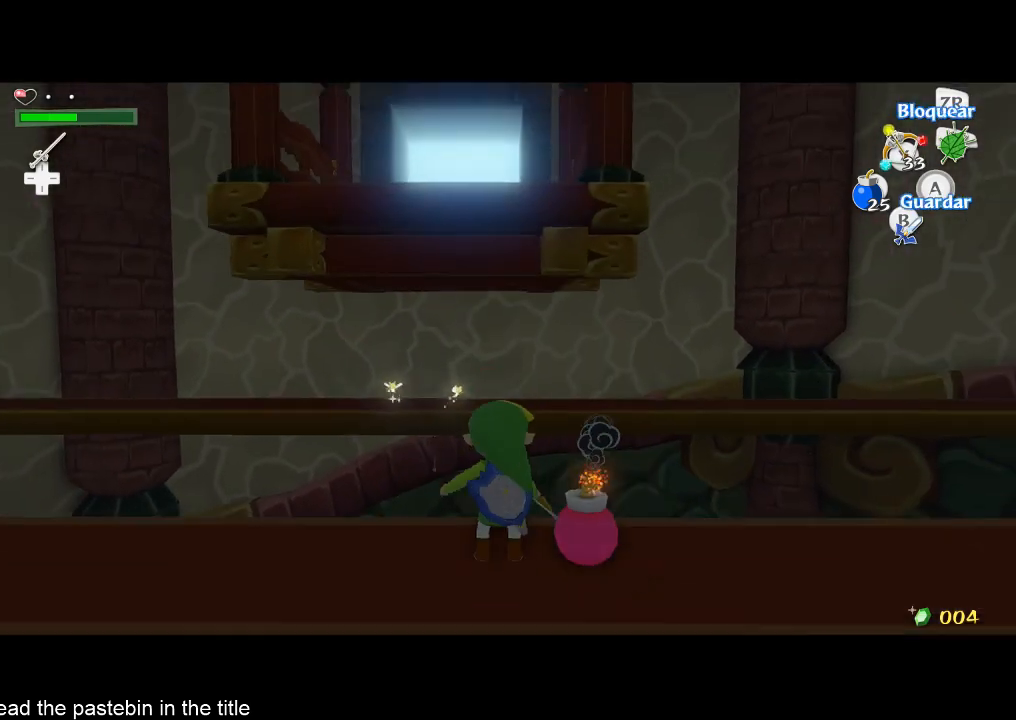
{"buttons": [], "left_stick": "center", "right_stick": "center", "events": [[233, "A", "down"], [300, "A", "up"]]}
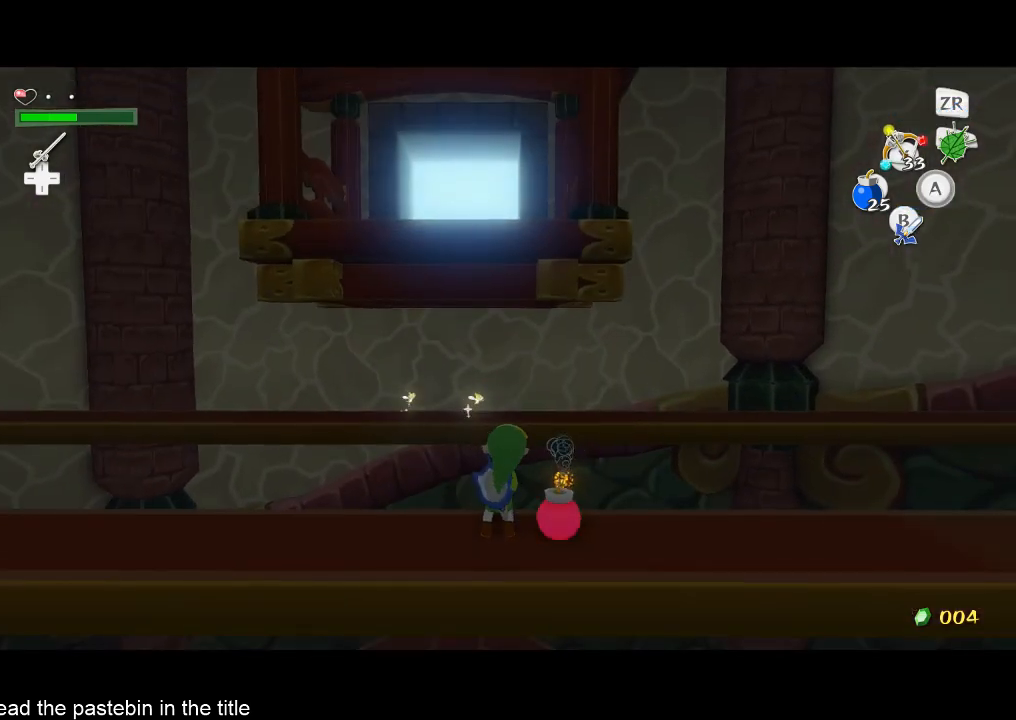
{"buttons": [], "left_stick": "up", "right_stick": "center", "events": [[267, "B", "down"], [333, "B", "up"], [500, "left_stick", "up"]]}
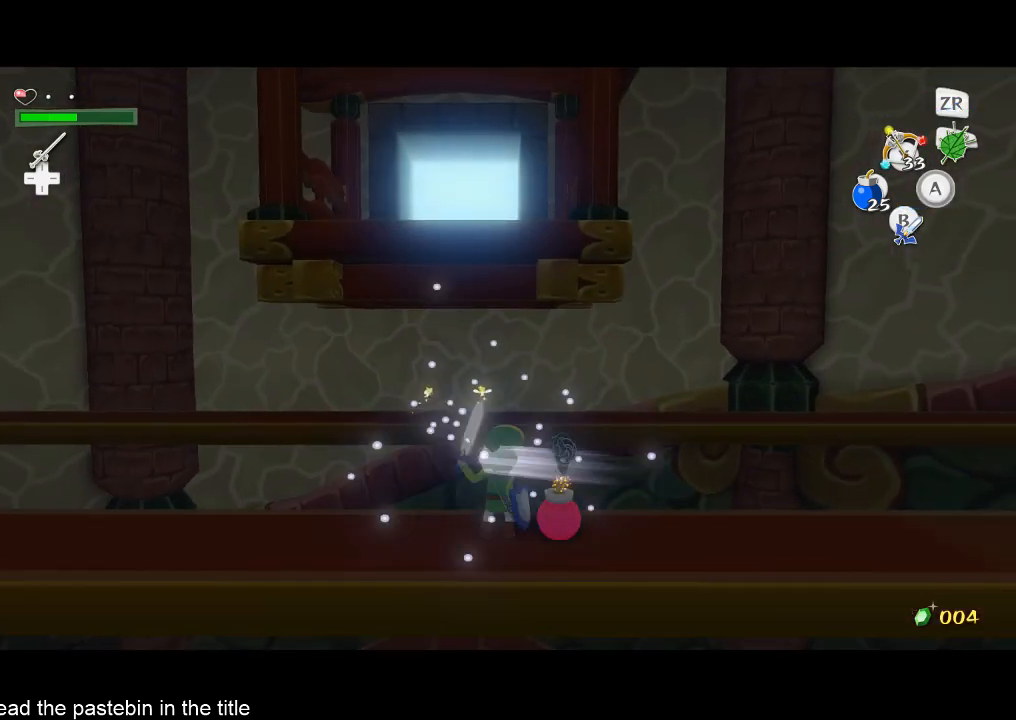
{"buttons": ["L2"], "left_stick": "center", "right_stick": "center", "events": [[33, "left_stick", "center"], [333, "L2", "down"]]}
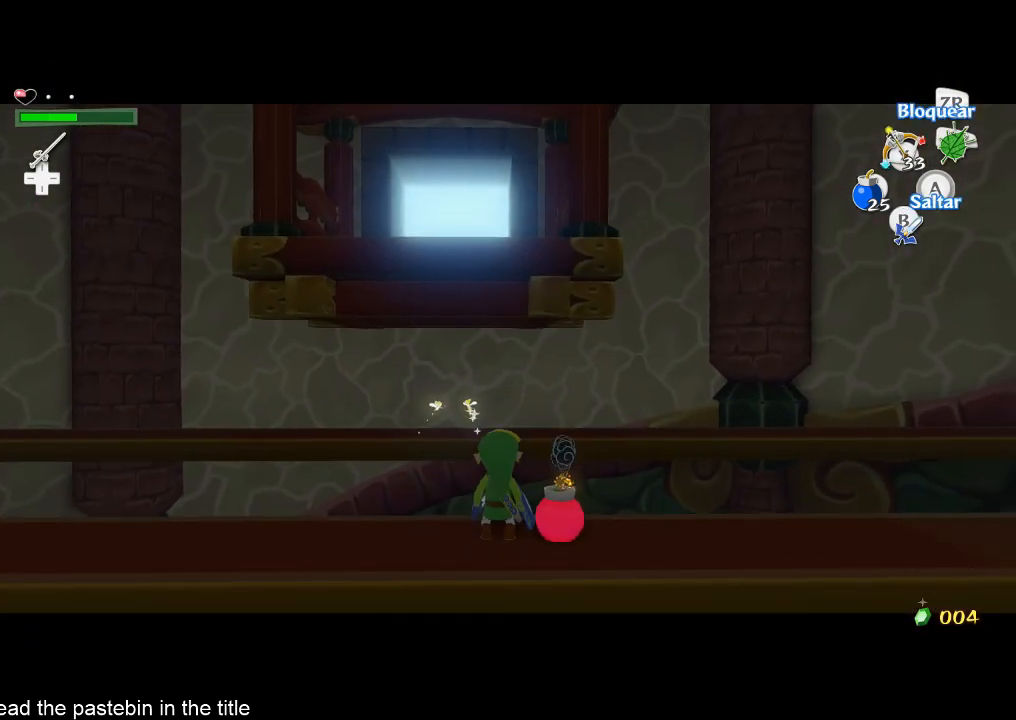
{"buttons": ["L2"], "left_stick": "center", "right_stick": "center", "events": []}
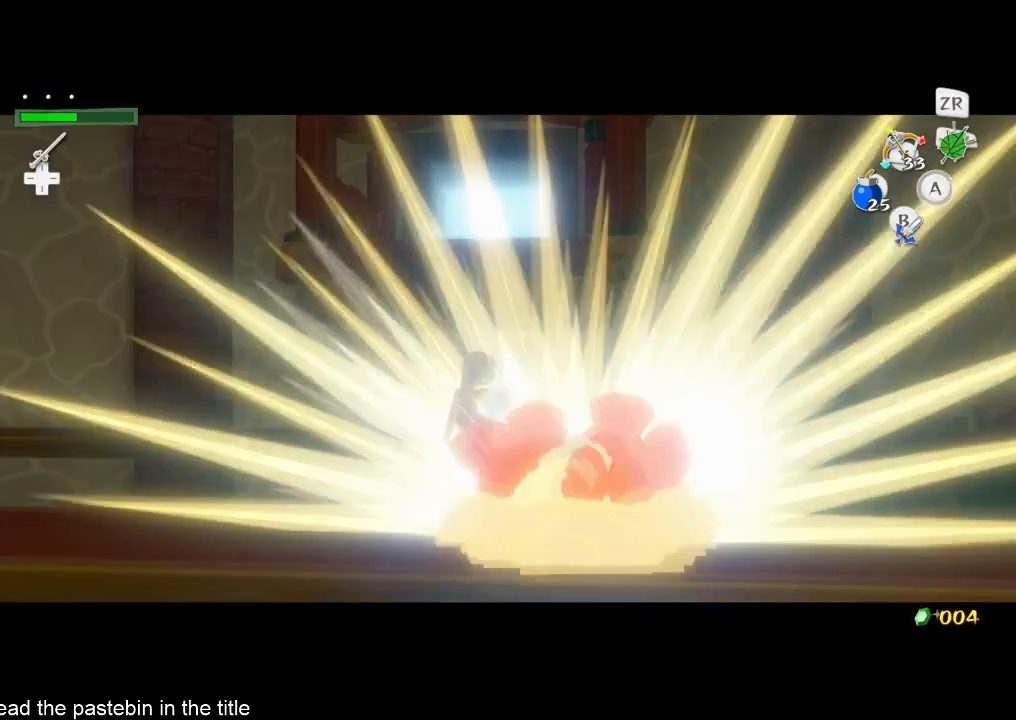
{"buttons": ["L2"], "left_stick": "center", "right_stick": "center", "events": []}
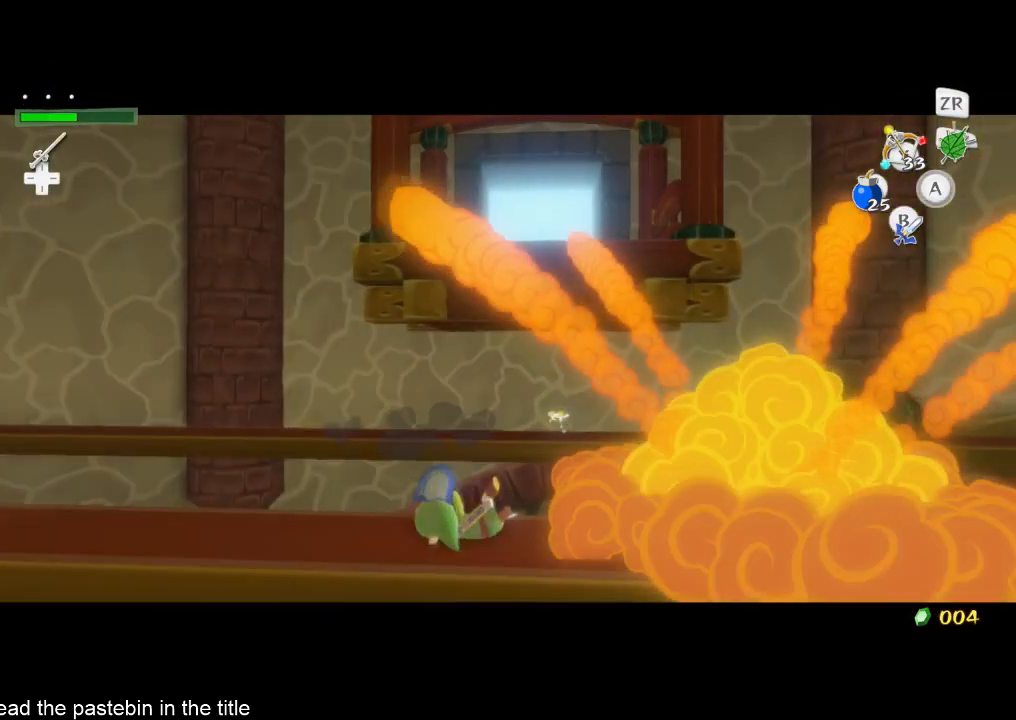
{"buttons": ["L2"], "left_stick": "center", "right_stick": "center", "events": []}
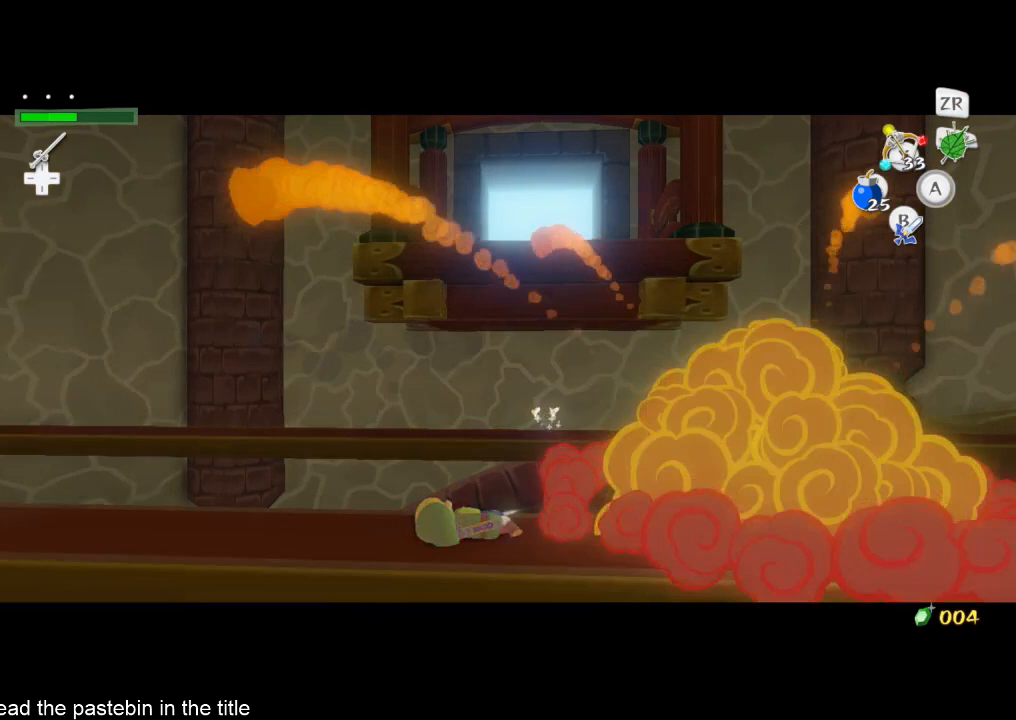
{"buttons": ["L2"], "left_stick": "center", "right_stick": "center", "events": []}
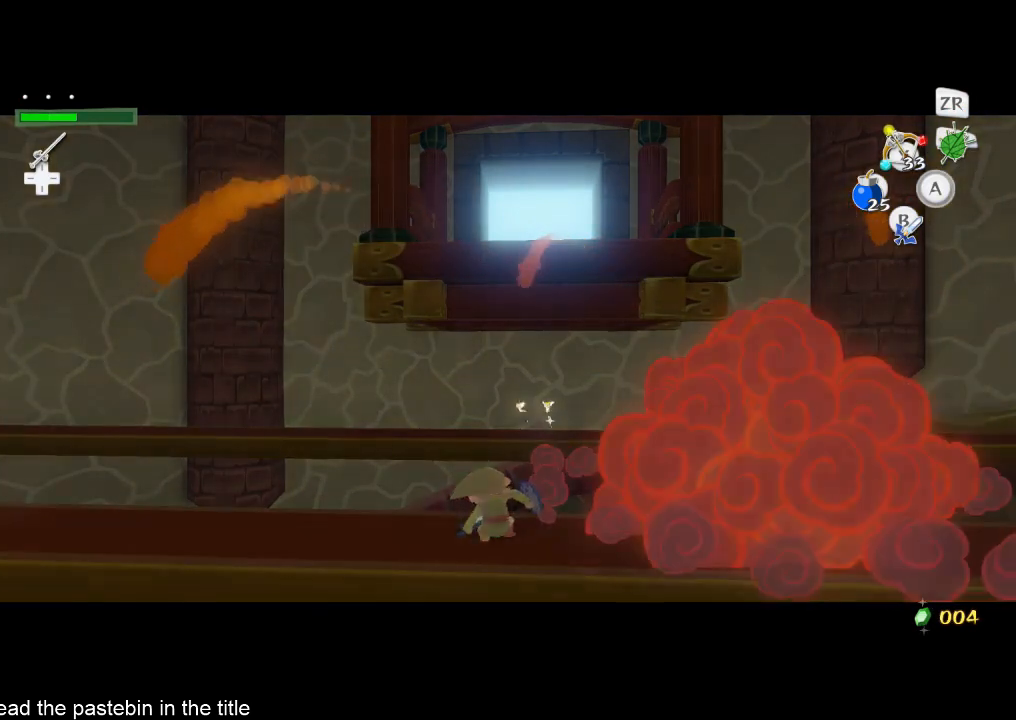
{"buttons": [], "left_stick": "center", "right_stick": "center", "events": [[200, "A", "down"], [267, "B", "down"], [333, "L2", "up"], [400, "A", "up"], [400, "B", "up"], [433, "B", "down"], [500, "B", "up"]]}